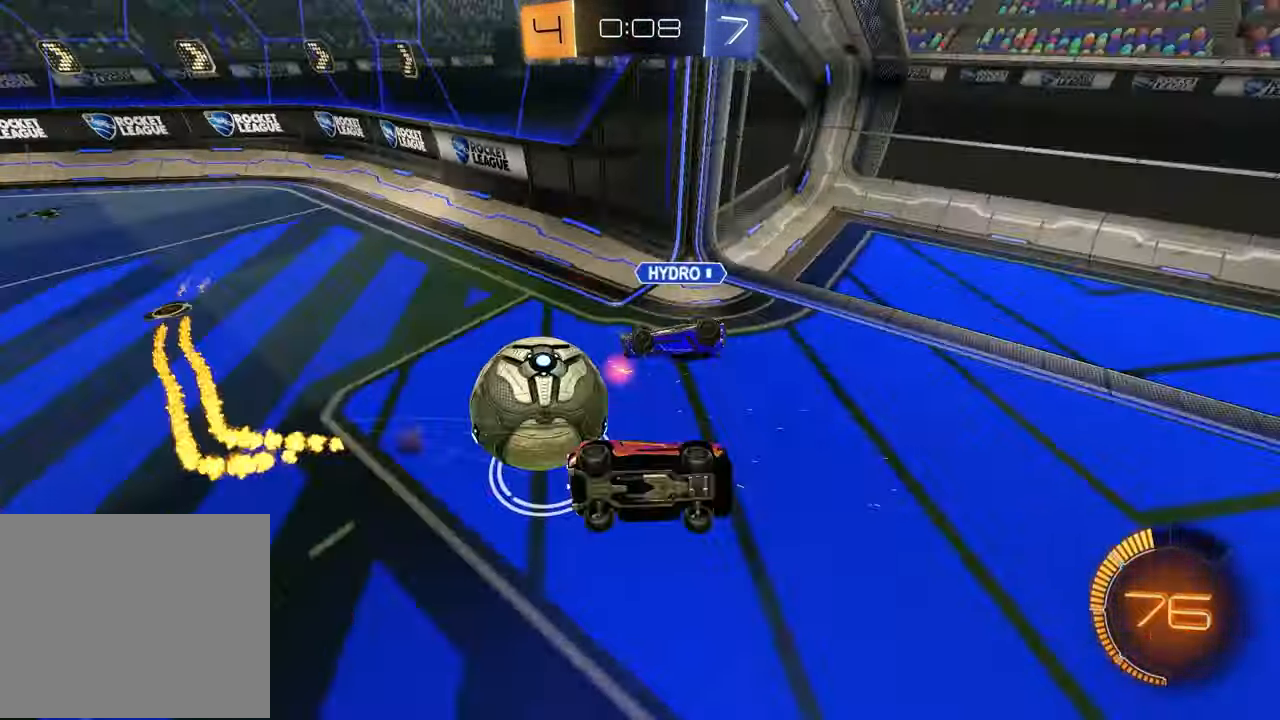
Gameplay with a controller (PlayStation layout); each line is a JSON object with the inputs held at the frame after it. "events" lists button and stick changes between this image and that frame as [ms after this image, input, new state], when the widget could be followed in between.
{"buttons": ["R2"], "left_stick": "down-right", "right_stick": "center", "events": [[33, "left_stick", "center"], [100, "left_stick", "right"], [250, "R2", "up"], [267, "left_stick", "down-right"], [350, "L1", "down"], [417, "R2", "down"], [450, "L1", "up"]]}
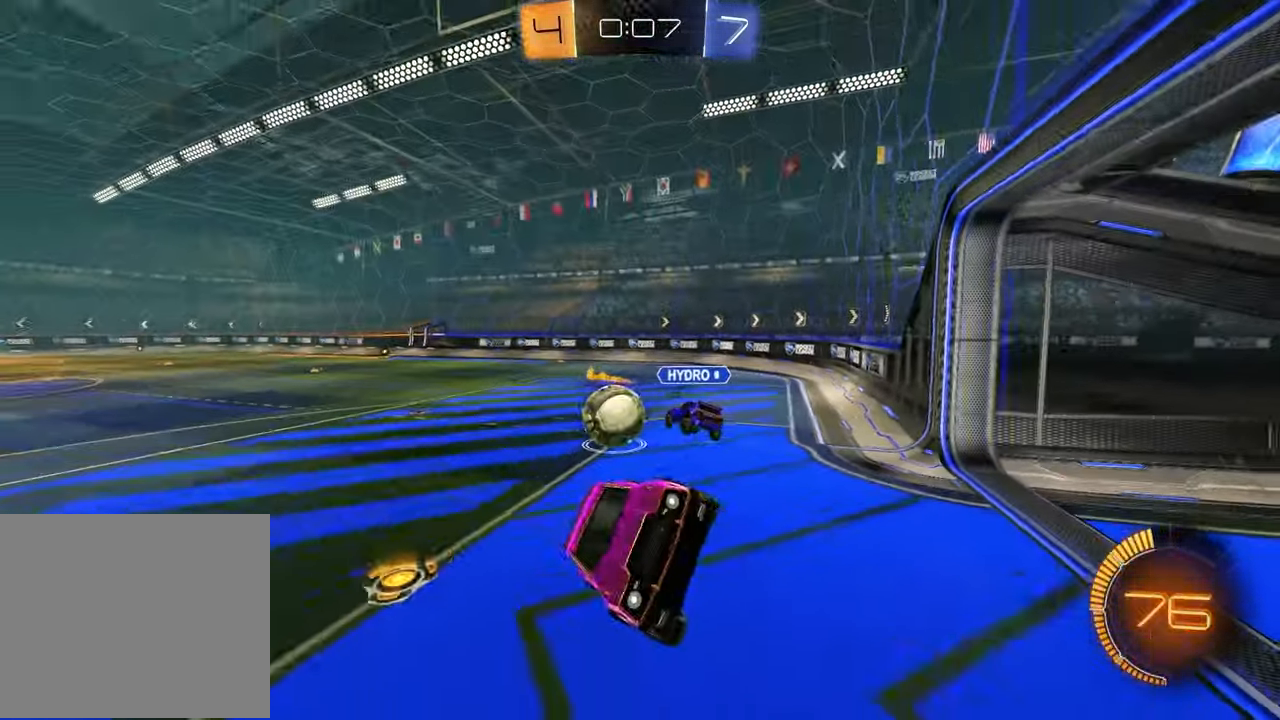
{"buttons": ["R1", "R2"], "left_stick": "center", "right_stick": "center", "events": [[100, "R1", "down"], [267, "left_stick", "down-left"], [467, "left_stick", "center"]]}
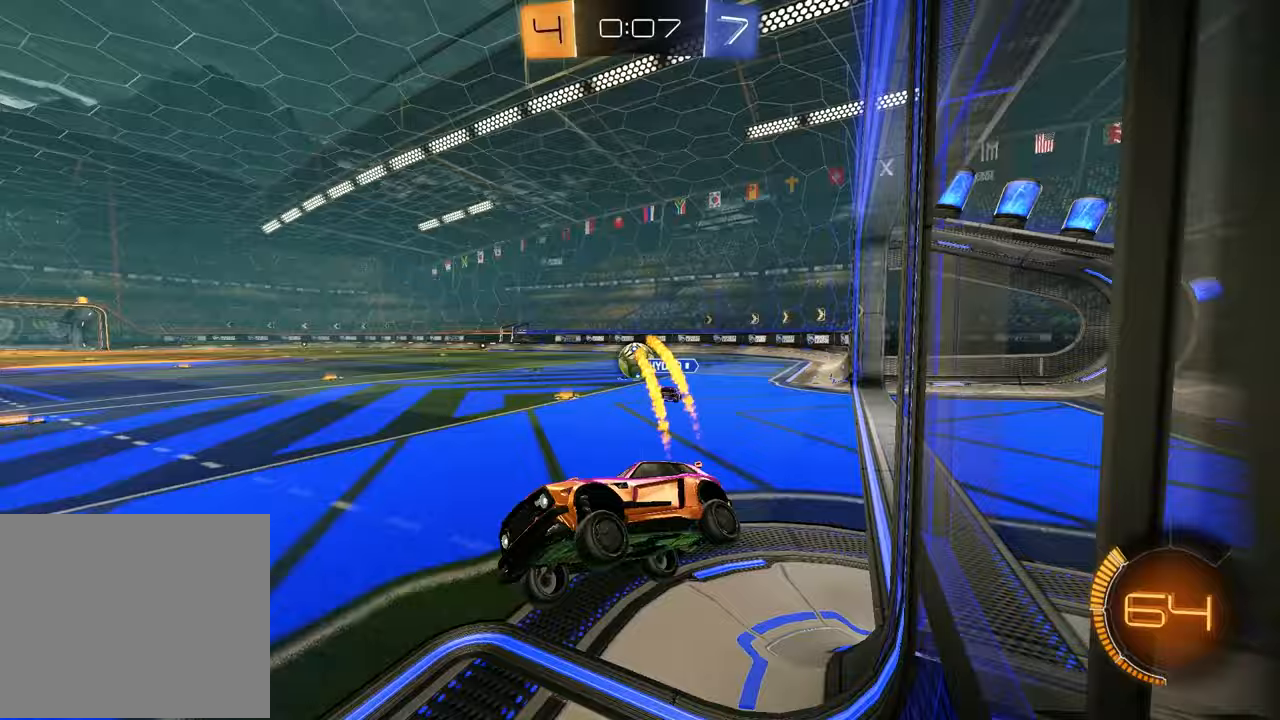
{"buttons": ["R1", "R2"], "left_stick": "right", "right_stick": "center", "events": [[100, "left_stick", "right"], [317, "L1", "down"], [333, "R1", "up"], [450, "L1", "up"], [467, "R1", "down"]]}
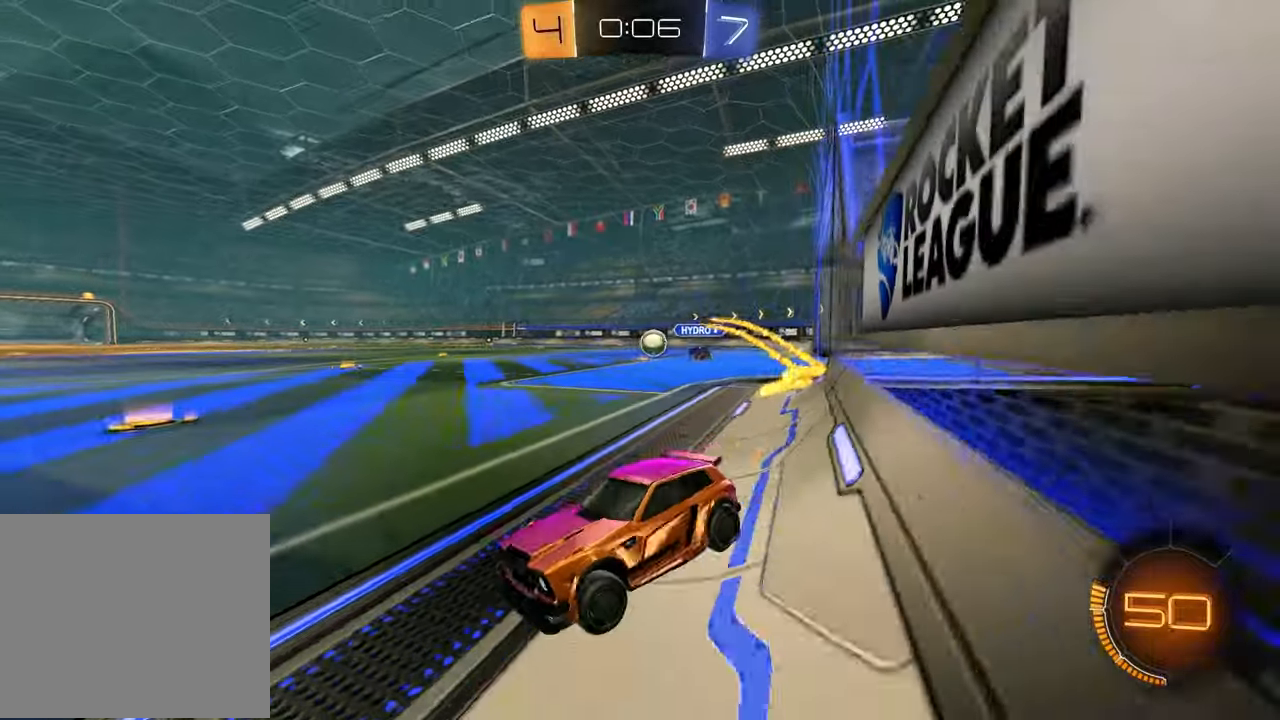
{"buttons": ["R1", "R2"], "left_stick": "right", "right_stick": "center", "events": [[383, "TRIANGLE", "down"], [467, "TRIANGLE", "up"]]}
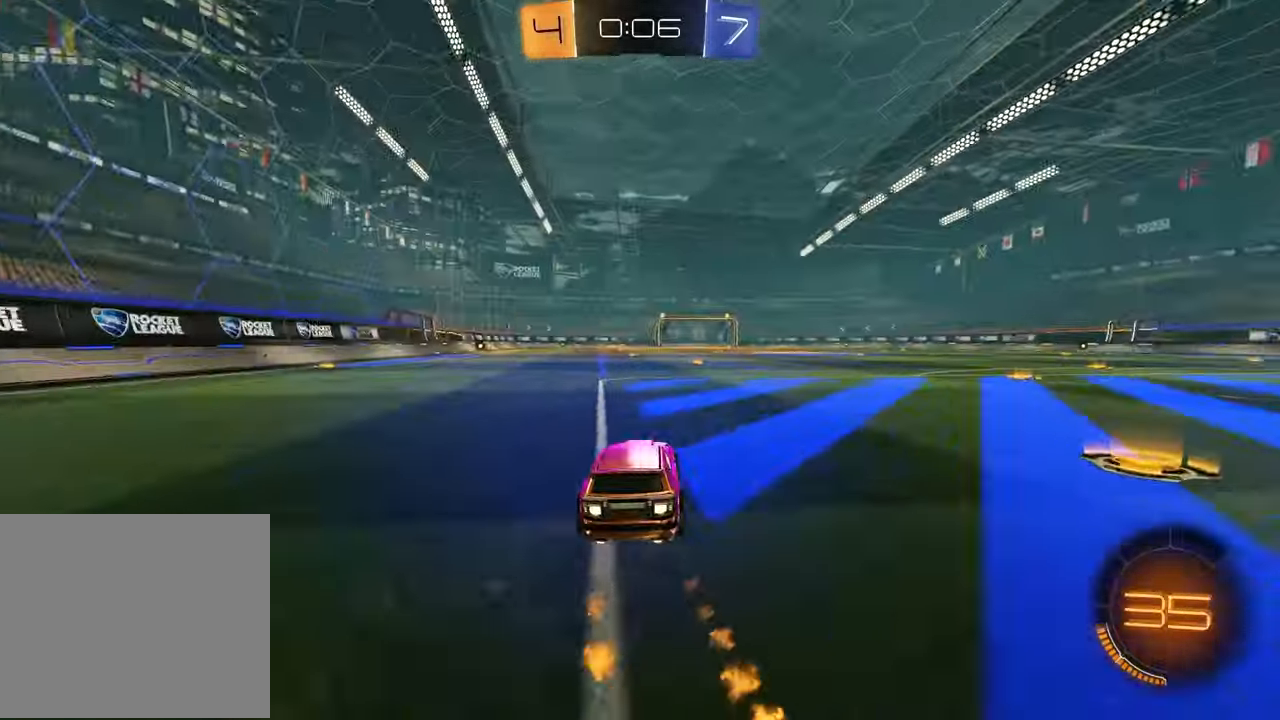
{"buttons": ["R1", "R2"], "left_stick": "up-right", "right_stick": "center", "events": [[50, "R1", "up"], [100, "TRIANGLE", "down"], [167, "R1", "down"], [217, "left_stick", "up-right"], [233, "TRIANGLE", "up"]]}
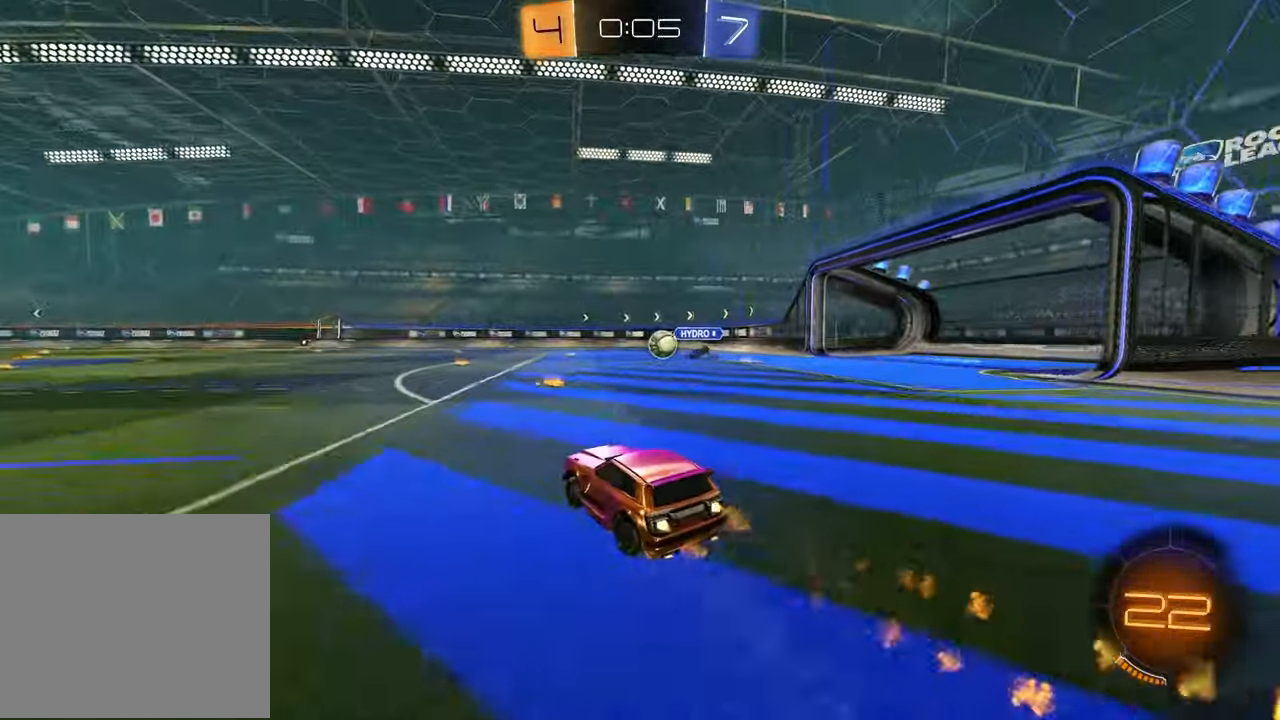
{"buttons": ["R2"], "left_stick": "center", "right_stick": "center", "events": [[50, "left_stick", "right"], [167, "R1", "up"], [200, "left_stick", "center"]]}
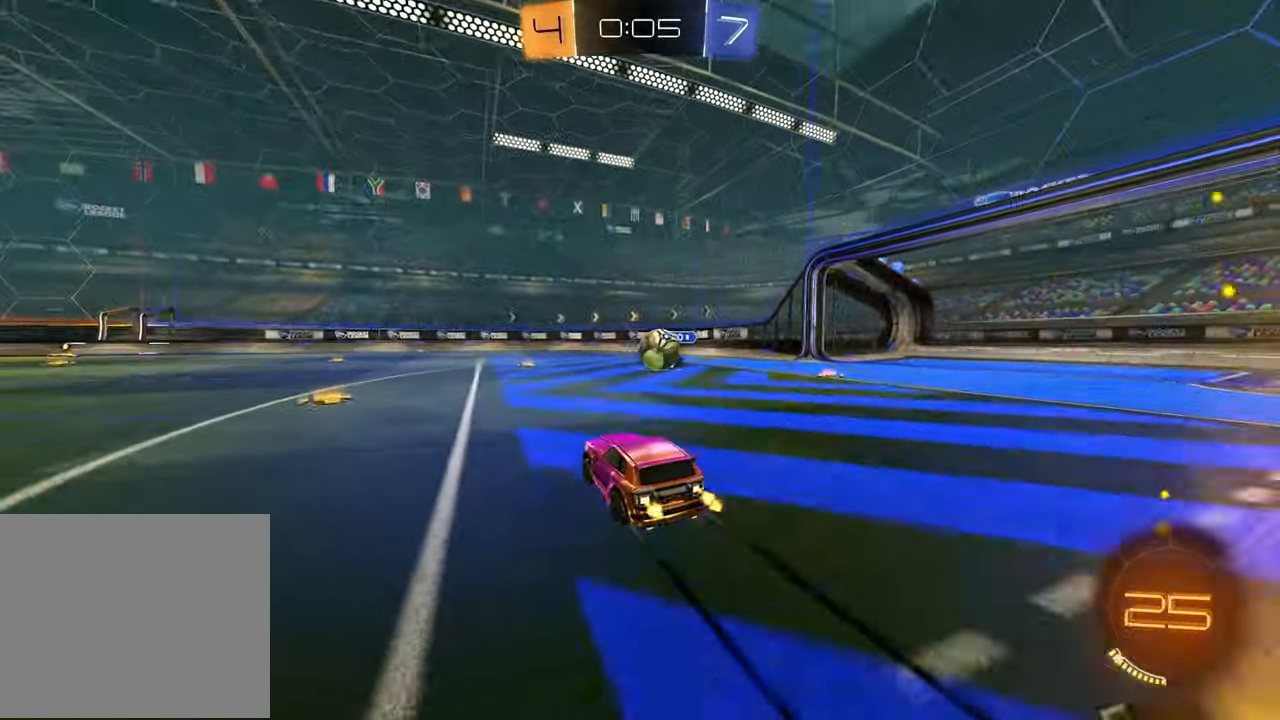
{"buttons": ["CROSS", "R1", "R2"], "left_stick": "up-right", "right_stick": "center", "events": [[50, "left_stick", "right"], [317, "left_stick", "up-right"], [333, "R1", "down"], [350, "CROSS", "down"], [417, "CROSS", "up"], [467, "CROSS", "down"]]}
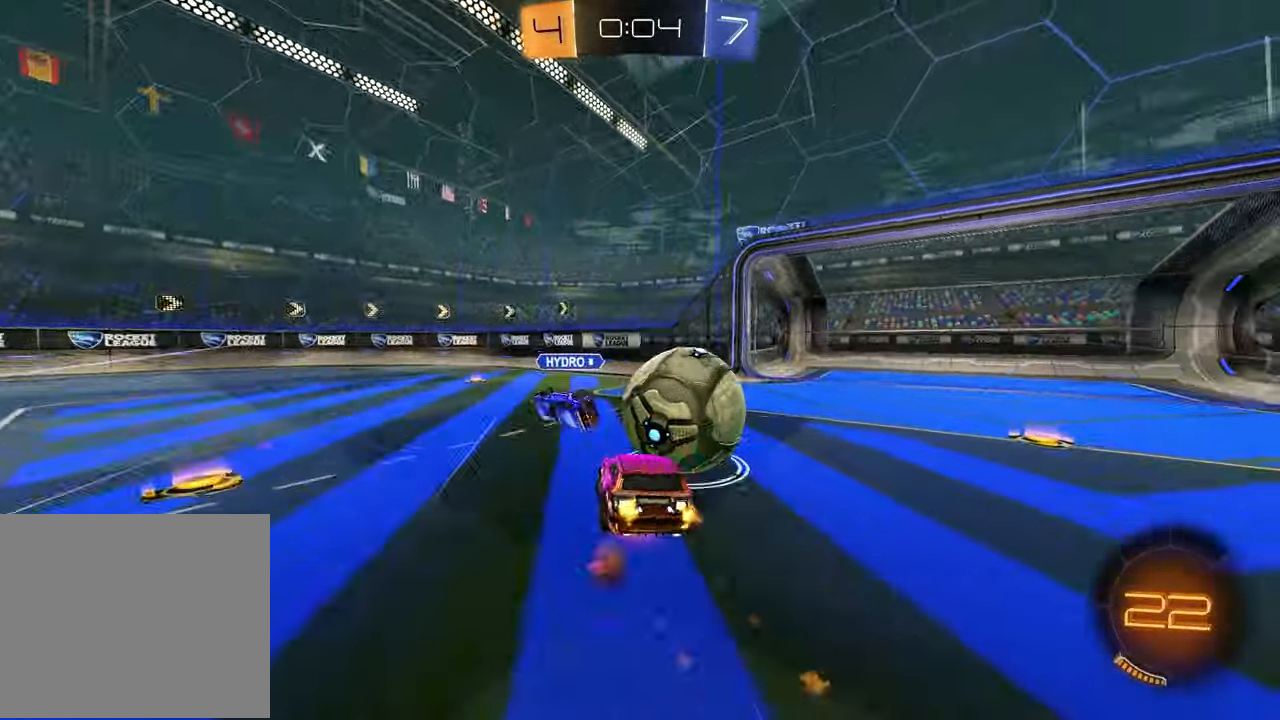
{"buttons": ["SQUARE", "R1", "R2"], "left_stick": "down-right", "right_stick": "center", "events": [[100, "left_stick", "down-right"], [150, "CROSS", "up"], [217, "left_stick", "down-left"], [333, "TRIANGLE", "down"], [350, "left_stick", "down-right"], [433, "TRIANGLE", "up"], [450, "SQUARE", "down"]]}
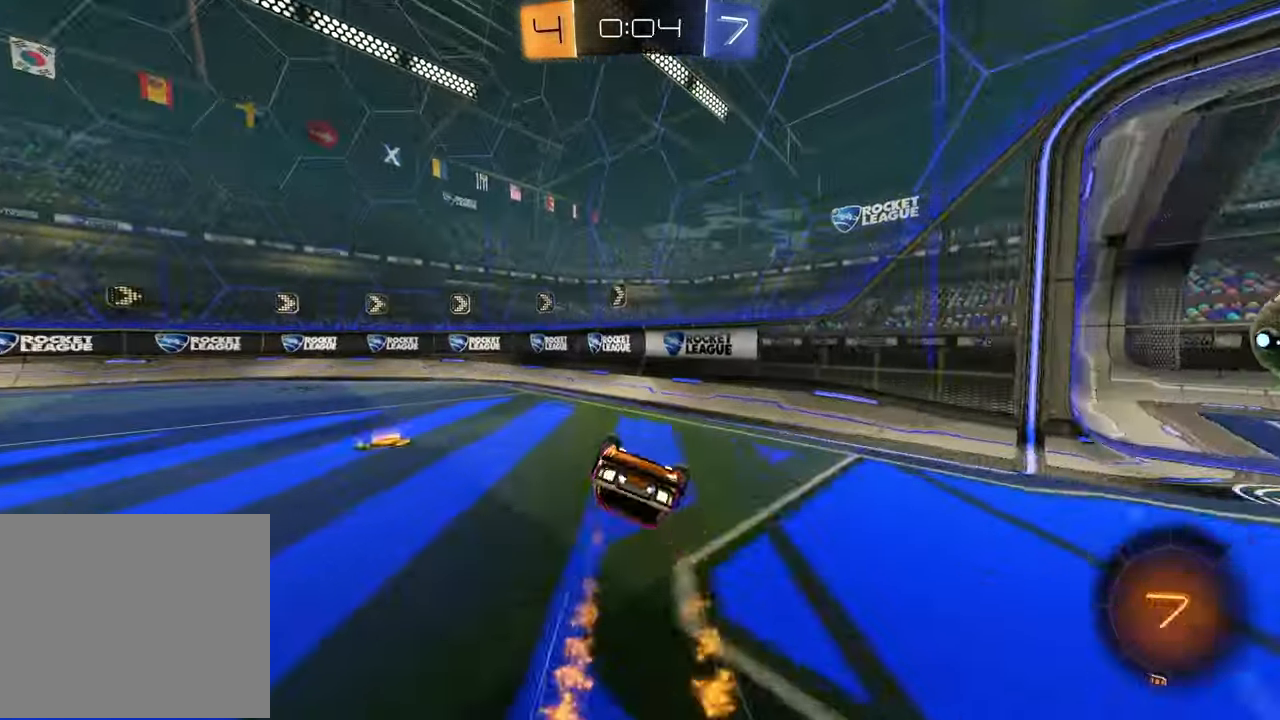
{"buttons": [], "left_stick": "up-right", "right_stick": "center", "events": [[83, "SQUARE", "up"], [133, "R1", "up"], [150, "L1", "down"], [167, "TRIANGLE", "down"], [283, "TRIANGLE", "up"], [283, "left_stick", "up-right"], [300, "R2", "up"], [500, "L1", "up"]]}
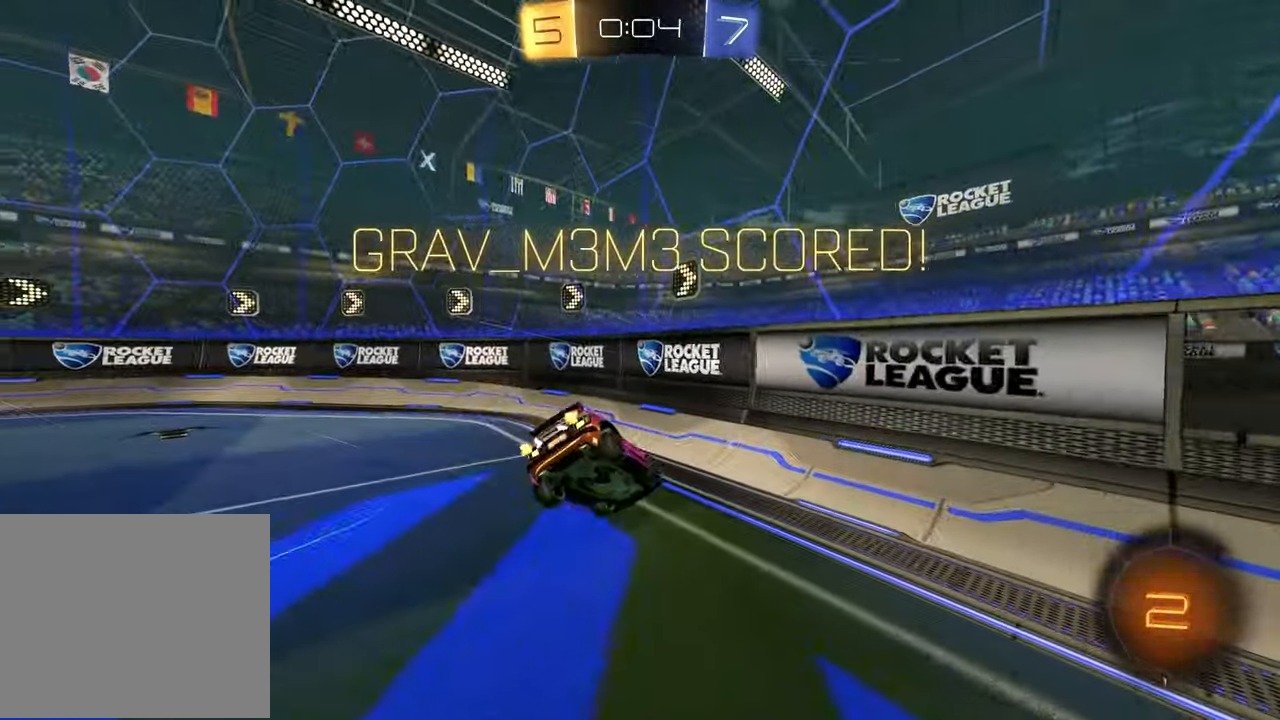
{"buttons": ["SQUARE"], "left_stick": "center", "right_stick": "center", "events": [[300, "SQUARE", "down"], [433, "left_stick", "center"]]}
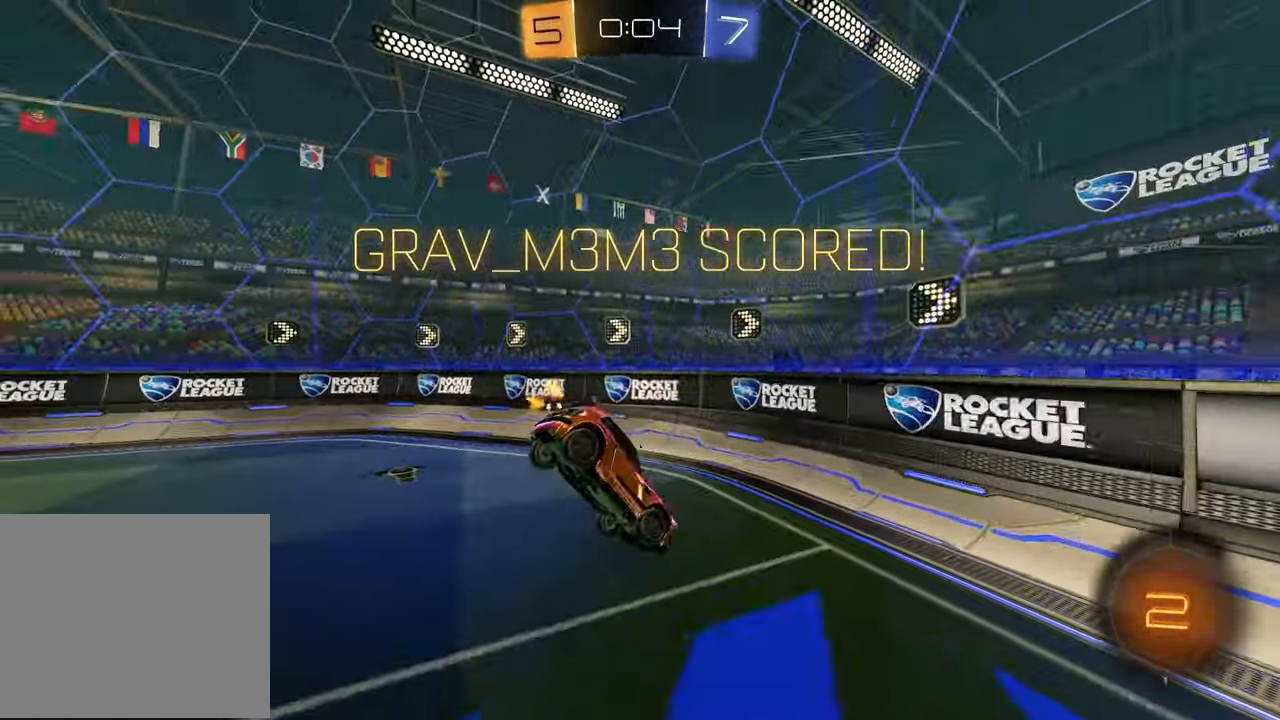
{"buttons": [], "left_stick": "right", "right_stick": "center", "events": [[200, "left_stick", "right"], [267, "SQUARE", "up"]]}
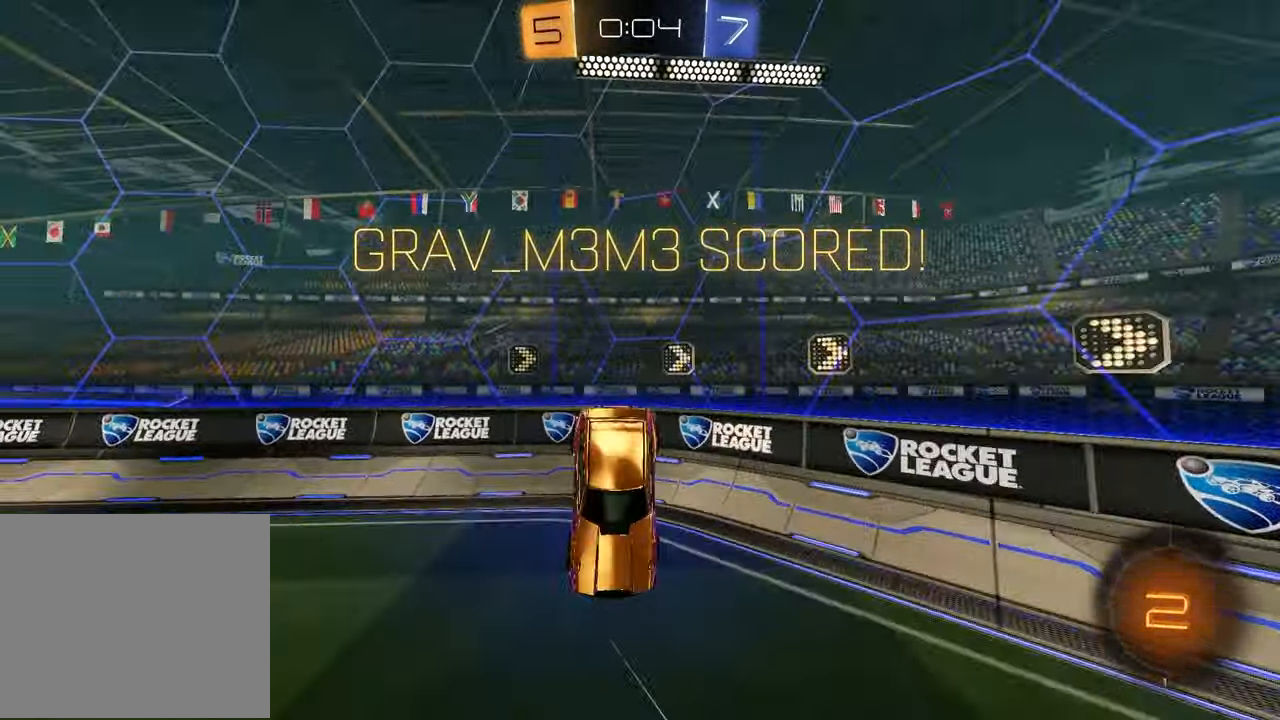
{"buttons": ["R1", "R2"], "left_stick": "up-left", "right_stick": "center", "events": [[33, "R2", "down"], [167, "left_stick", "center"], [283, "L1", "down"], [300, "left_stick", "up-left"], [400, "L1", "up"], [433, "R1", "down"]]}
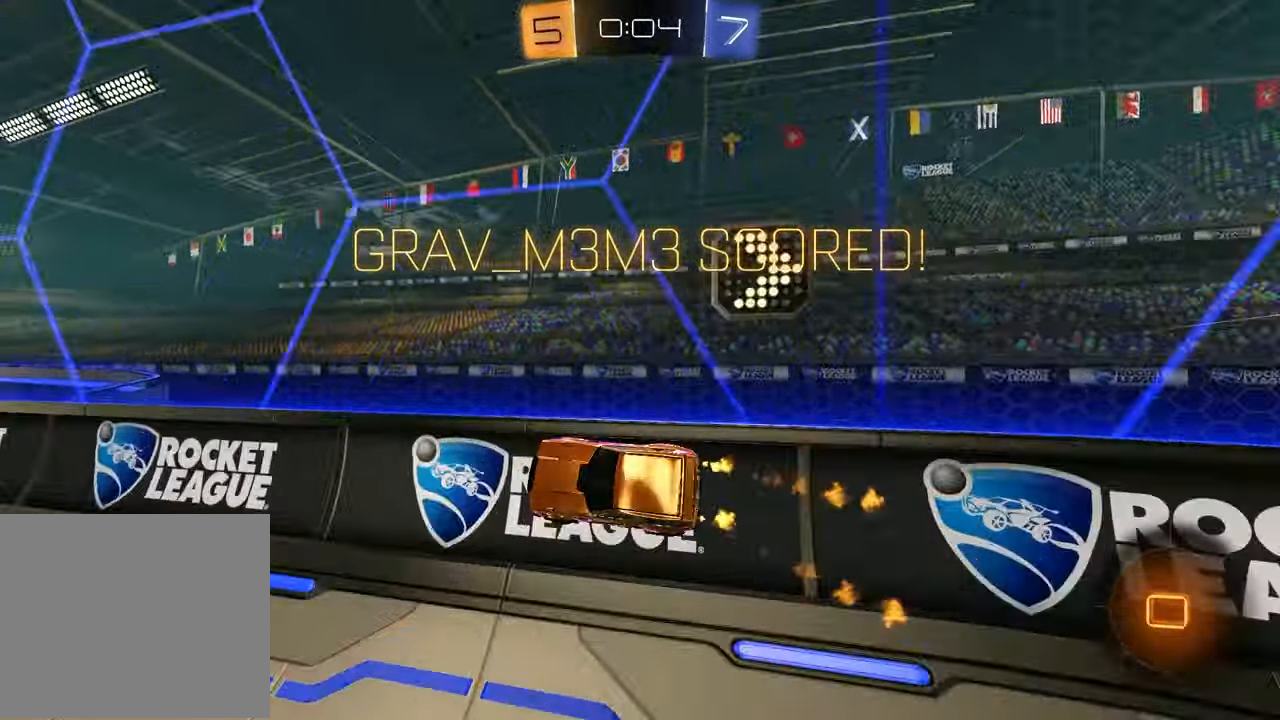
{"buttons": ["L1", "R2"], "left_stick": "down-right", "right_stick": "center", "events": [[267, "CROSS", "down"], [283, "left_stick", "down-right"], [317, "L1", "down"], [400, "R1", "up"], [450, "CROSS", "up"]]}
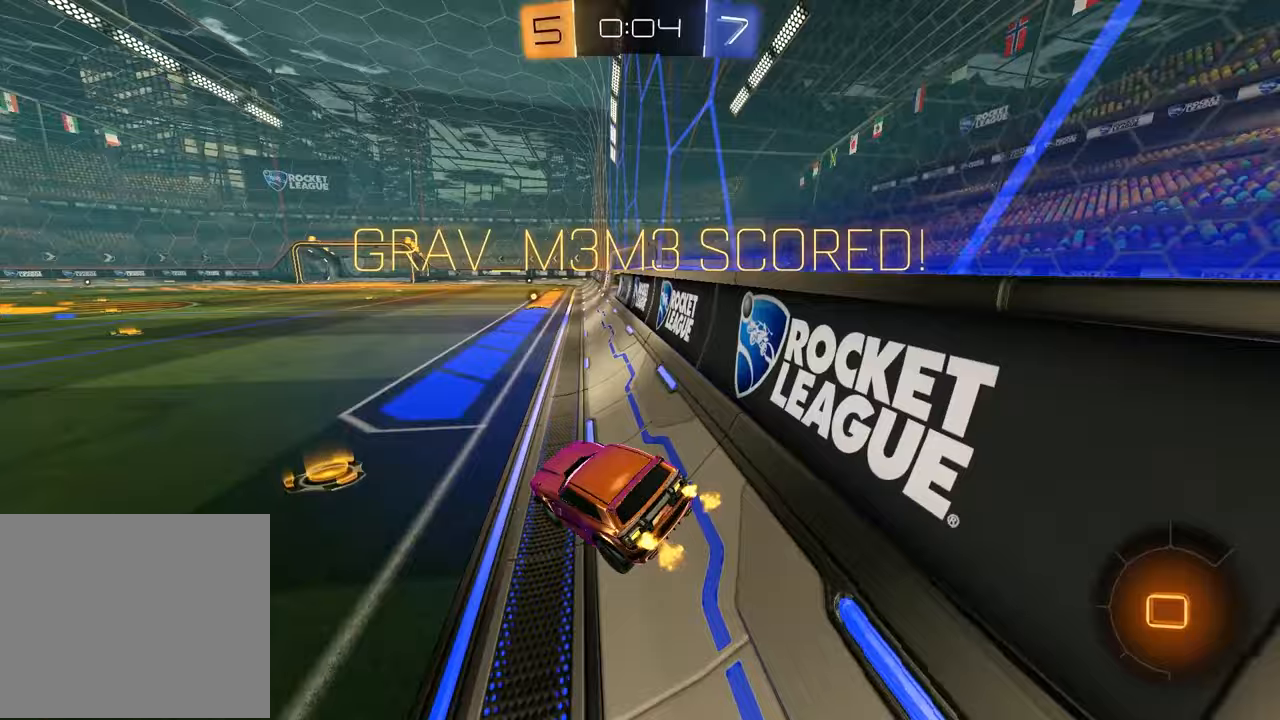
{"buttons": ["R1", "R2"], "left_stick": "up-right", "right_stick": "center", "events": [[33, "L1", "up"], [150, "left_stick", "up"], [183, "CROSS", "down"], [233, "R1", "down"], [250, "left_stick", "up-right"], [283, "CROSS", "up"]]}
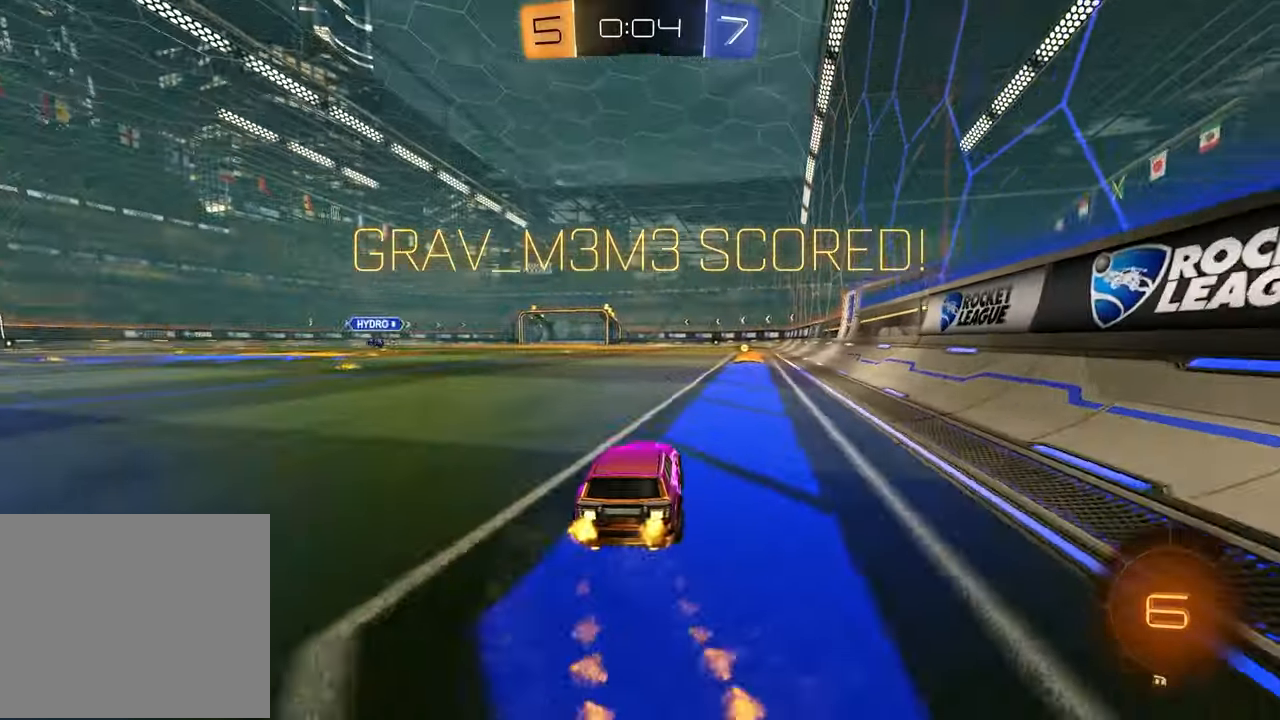
{"buttons": ["R2"], "left_stick": "down", "right_stick": "center", "events": [[33, "R1", "up"], [83, "R1", "down"], [83, "left_stick", "up-left"], [100, "CROSS", "down"], [200, "CROSS", "up"], [217, "left_stick", "up-right"], [233, "CROSS", "down"], [333, "R1", "up"], [333, "left_stick", "down"], [367, "CROSS", "up"]]}
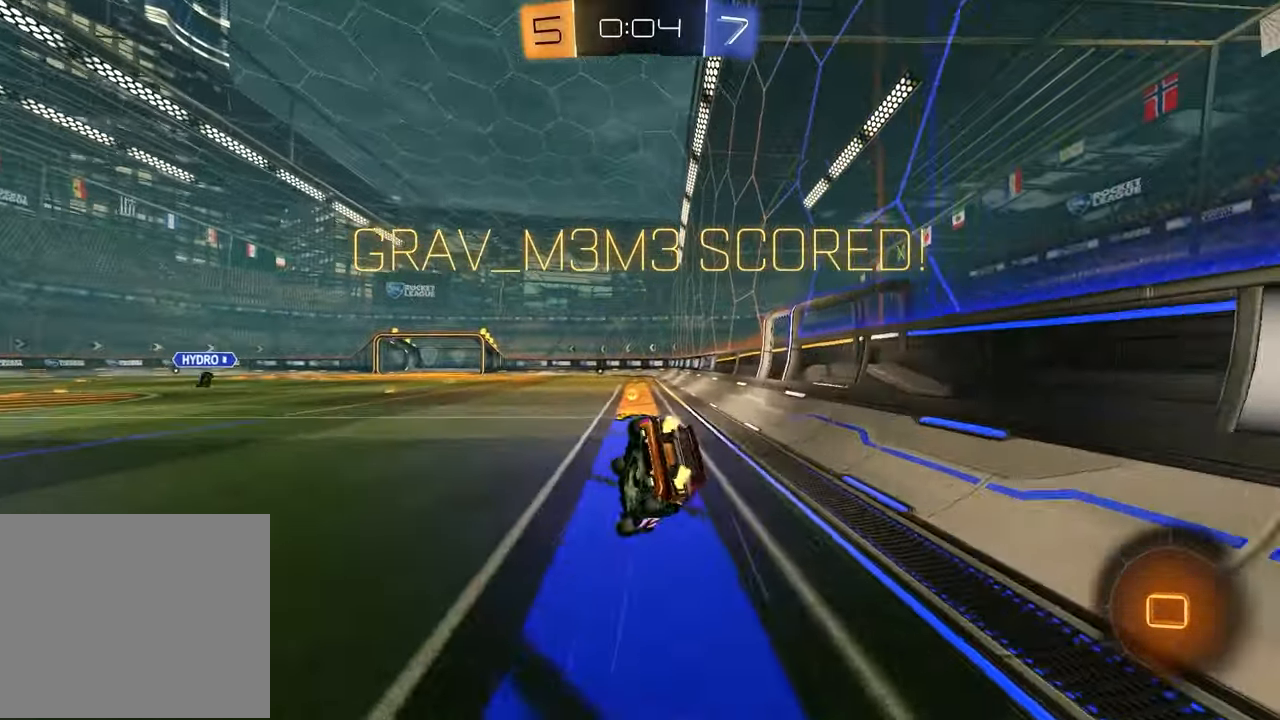
{"buttons": [], "left_stick": "center", "right_stick": "center", "events": [[17, "left_stick", "down-right"], [33, "SQUARE", "down"], [67, "R1", "down"], [183, "R1", "up"], [200, "SQUARE", "up"], [217, "L1", "down"], [217, "R2", "up"], [383, "CROSS", "down"], [433, "left_stick", "center"], [450, "L1", "up"], [467, "CROSS", "up"]]}
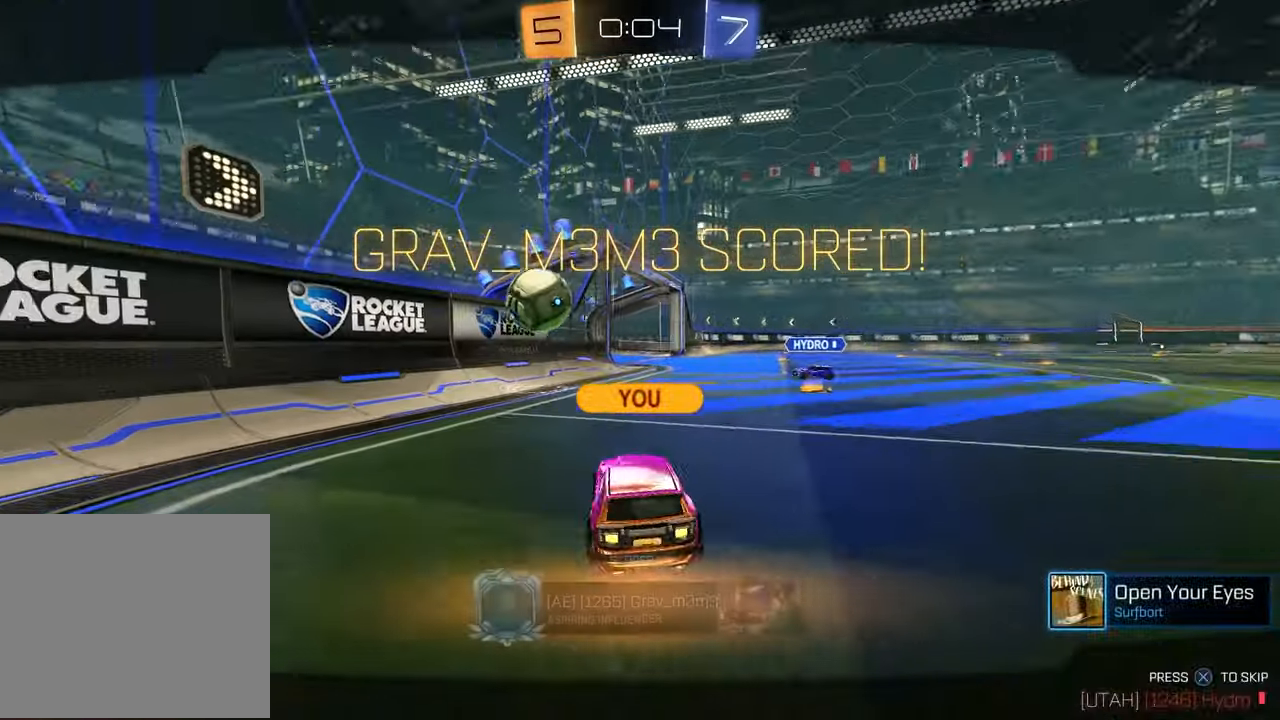
{"buttons": [], "left_stick": "center", "right_stick": "center", "events": [[33, "CROSS", "down"], [117, "CROSS", "up"]]}
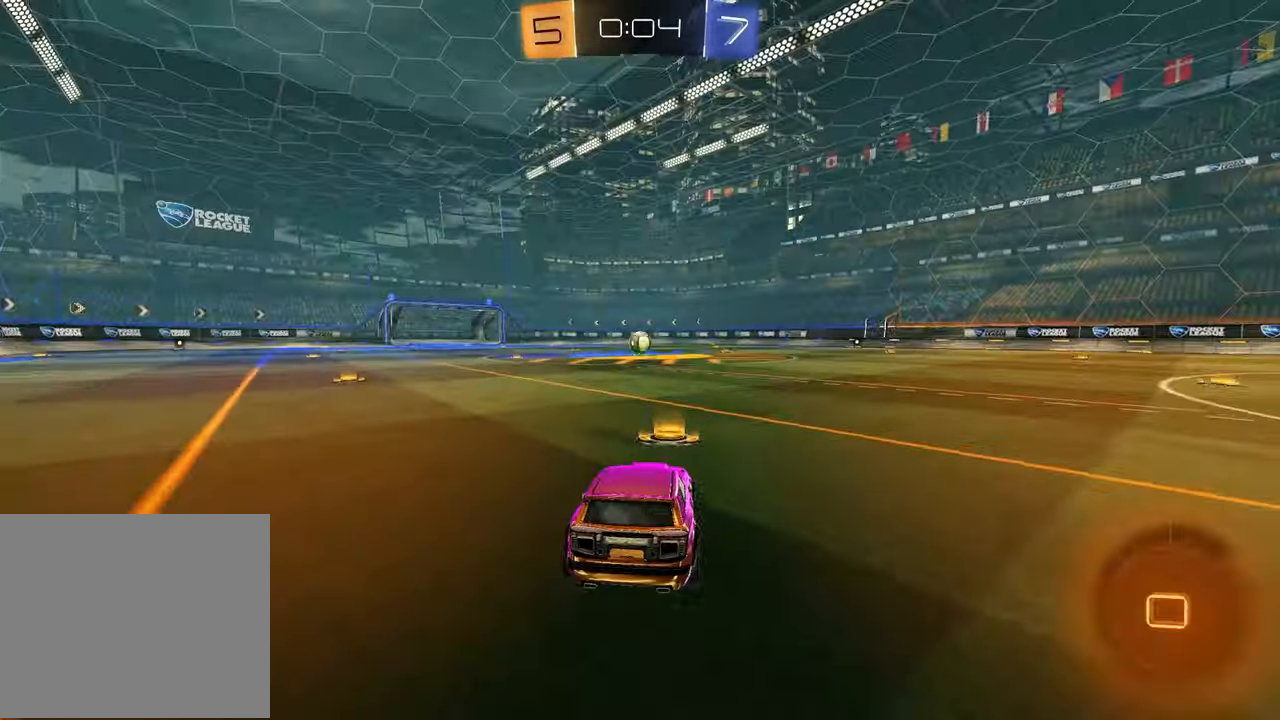
{"buttons": [], "left_stick": "center", "right_stick": "center", "events": []}
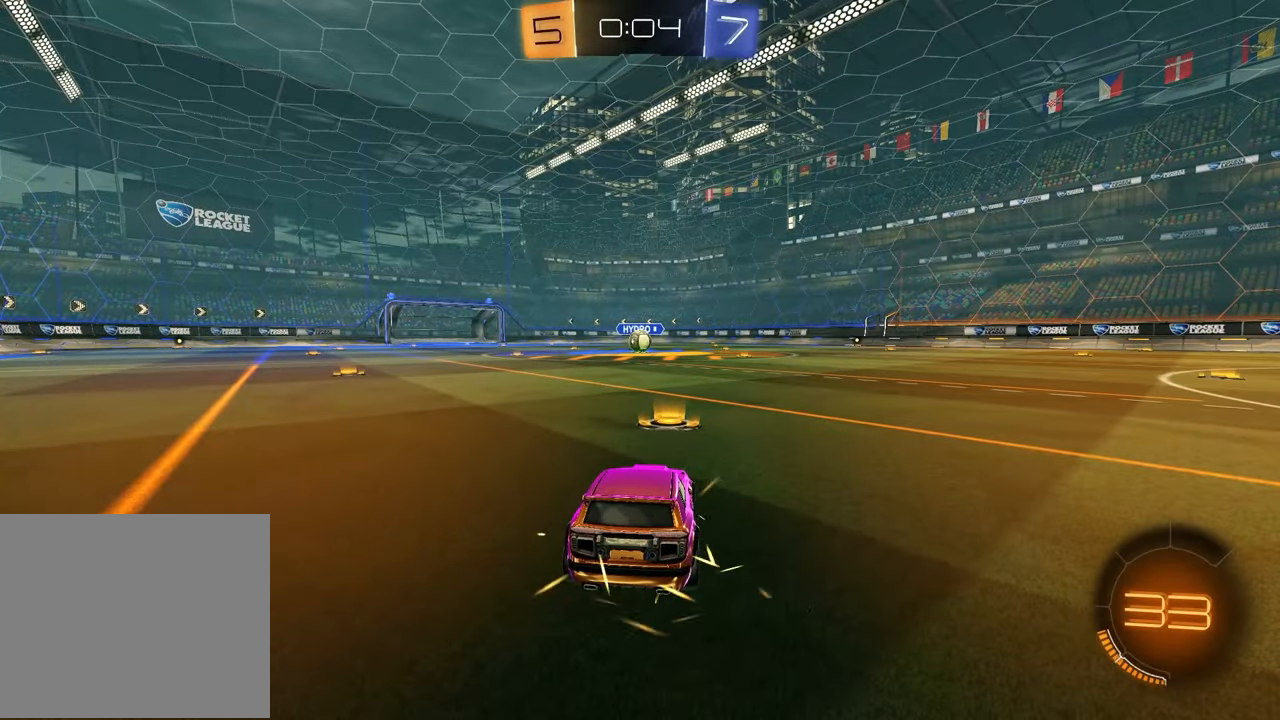
{"buttons": [], "left_stick": "center", "right_stick": "center", "events": []}
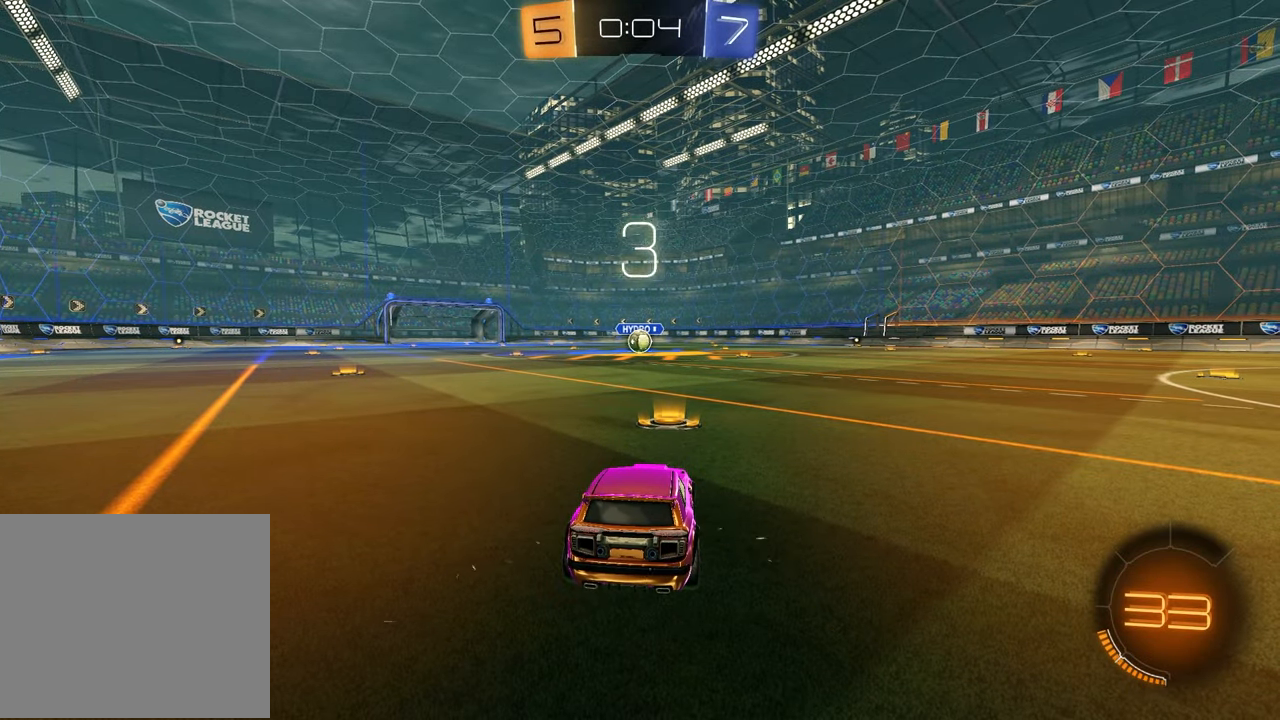
{"buttons": ["R3"], "left_stick": "center", "right_stick": "center", "events": [[500, "R3", "down"]]}
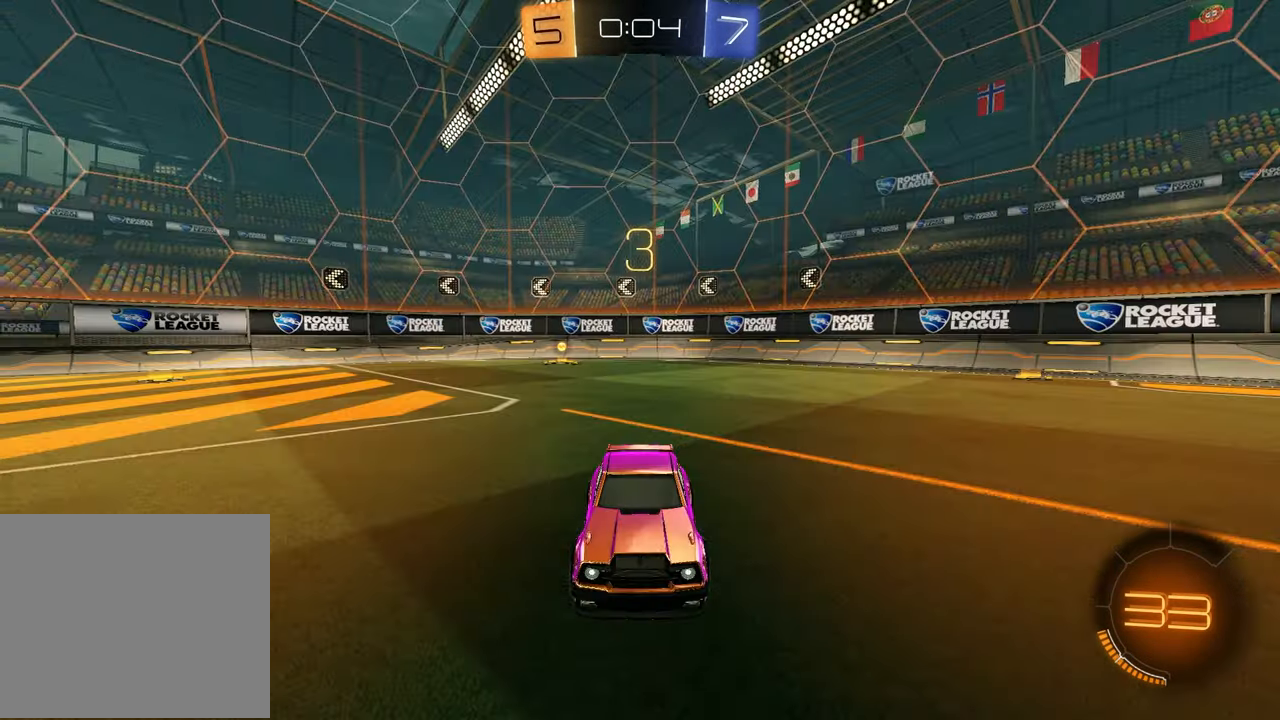
{"buttons": [], "left_stick": "center", "right_stick": "center", "events": [[83, "R3", "up"], [200, "right_stick", "up-right"], [300, "right_stick", "center"], [333, "R3", "down"], [417, "R3", "up"]]}
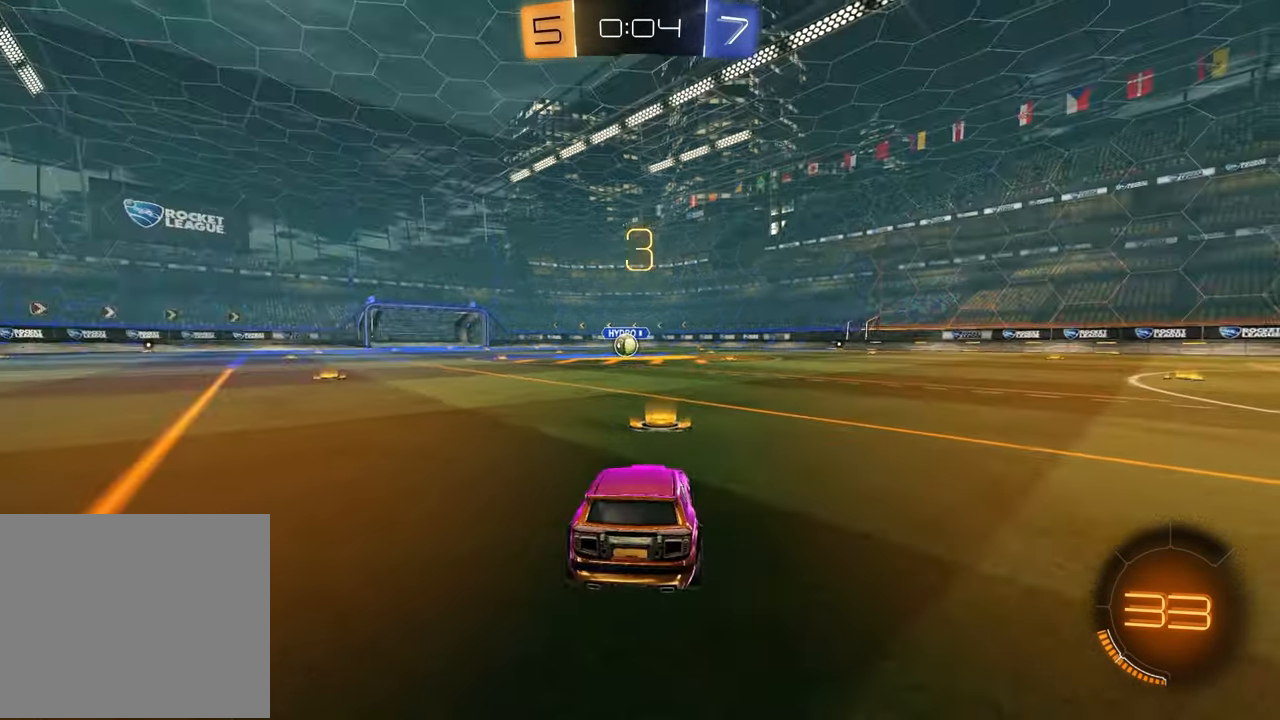
{"buttons": [], "left_stick": "up-right", "right_stick": "center", "events": [[67, "left_stick", "down-left"], [217, "left_stick", "right"], [333, "left_stick", "left"], [483, "left_stick", "up-right"]]}
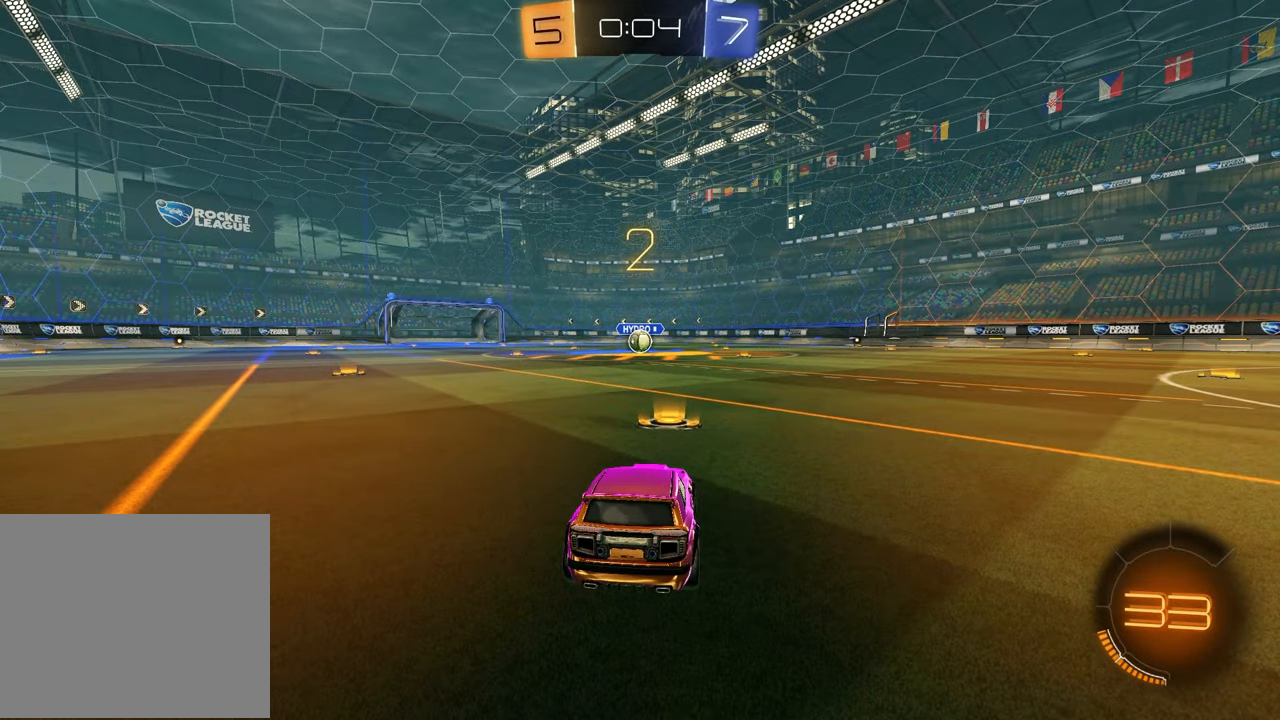
{"buttons": [], "left_stick": "up-left", "right_stick": "center", "events": [[117, "left_stick", "left"], [267, "left_stick", "up-right"], [400, "left_stick", "left"], [483, "left_stick", "up-left"]]}
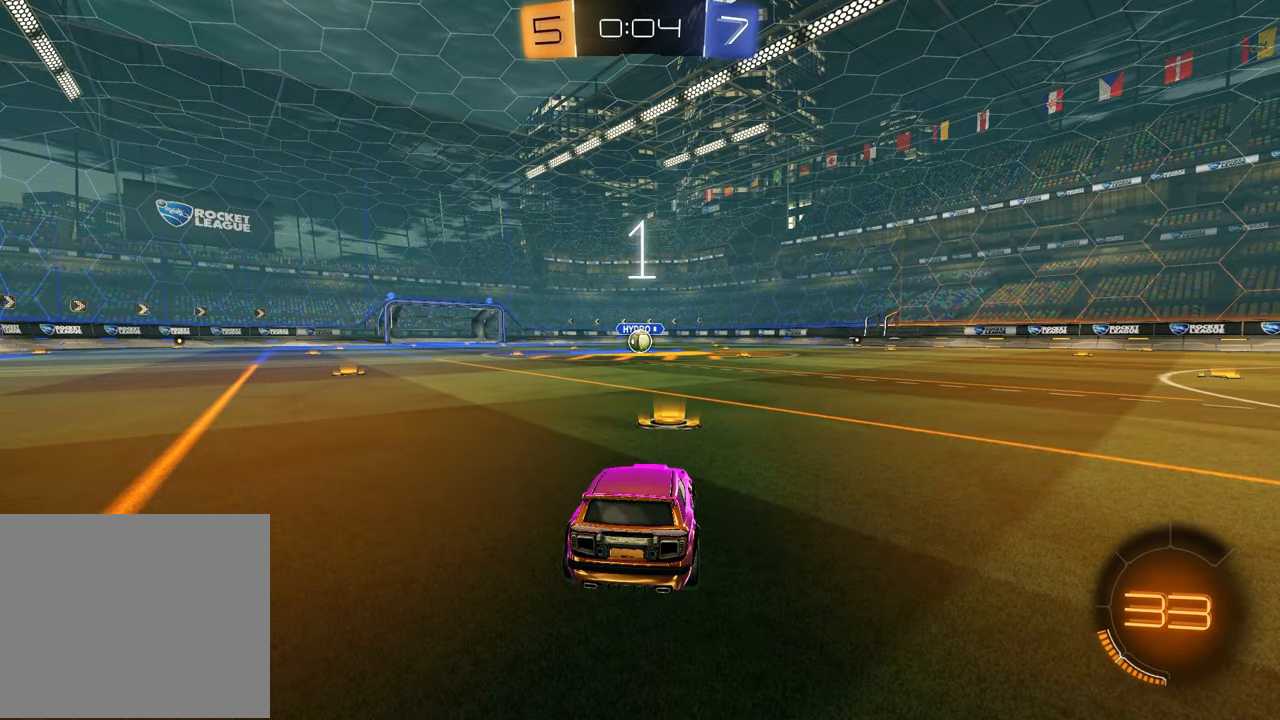
{"buttons": [], "left_stick": "center", "right_stick": "center", "events": [[17, "left_stick", "up-right"], [167, "left_stick", "left"], [300, "left_stick", "up-right"], [433, "left_stick", "center"]]}
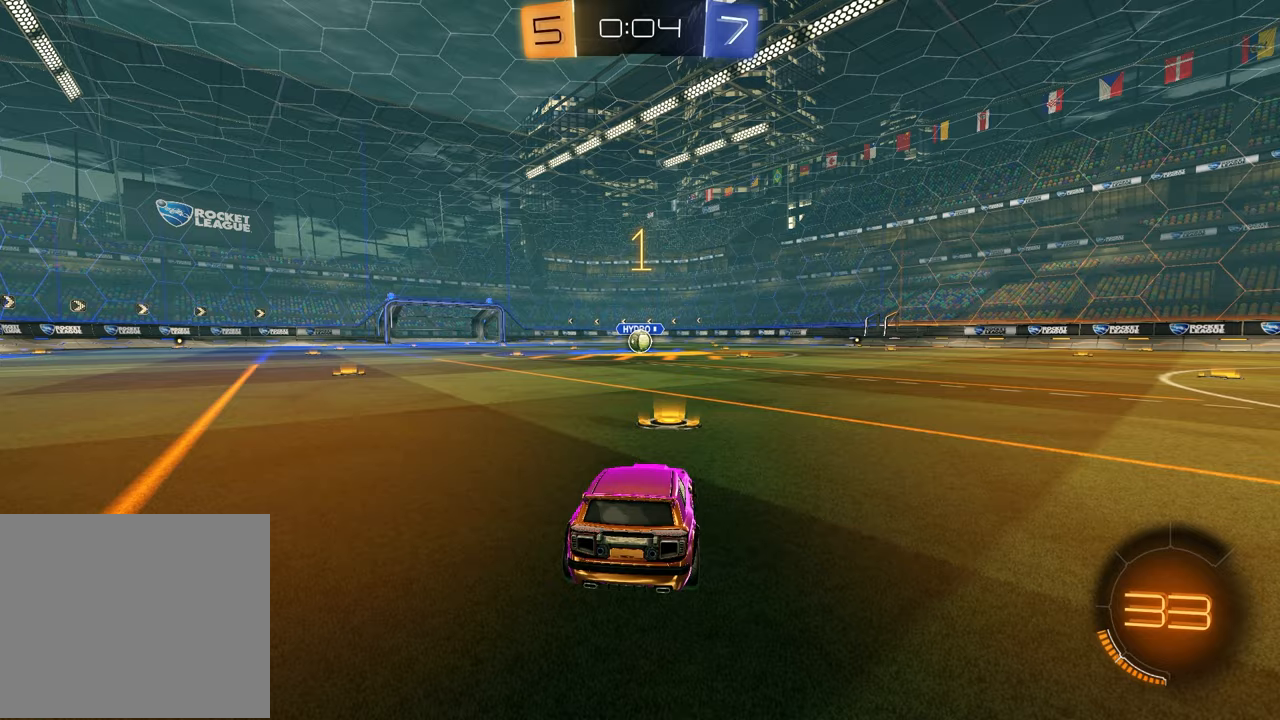
{"buttons": ["TRIANGLE", "R1", "R2"], "left_stick": "center", "right_stick": "center", "events": [[150, "R2", "down"], [217, "TRIANGLE", "down"], [250, "R1", "down"], [367, "TRIANGLE", "up"], [500, "TRIANGLE", "down"]]}
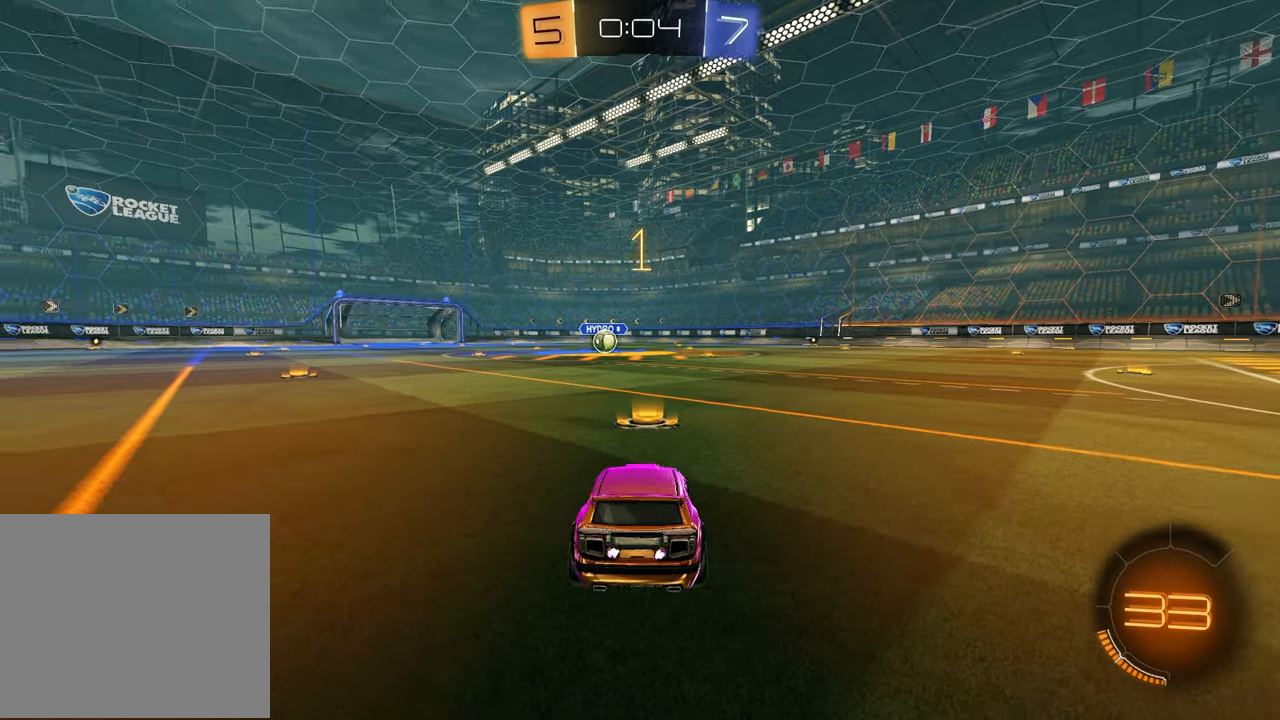
{"buttons": ["CROSS", "R1", "R2"], "left_stick": "down-right", "right_stick": "center", "events": [[83, "TRIANGLE", "up"], [233, "left_stick", "up-left"], [317, "CROSS", "down"], [383, "CROSS", "up"], [400, "left_stick", "up-right"], [433, "CROSS", "down"], [483, "left_stick", "down-right"]]}
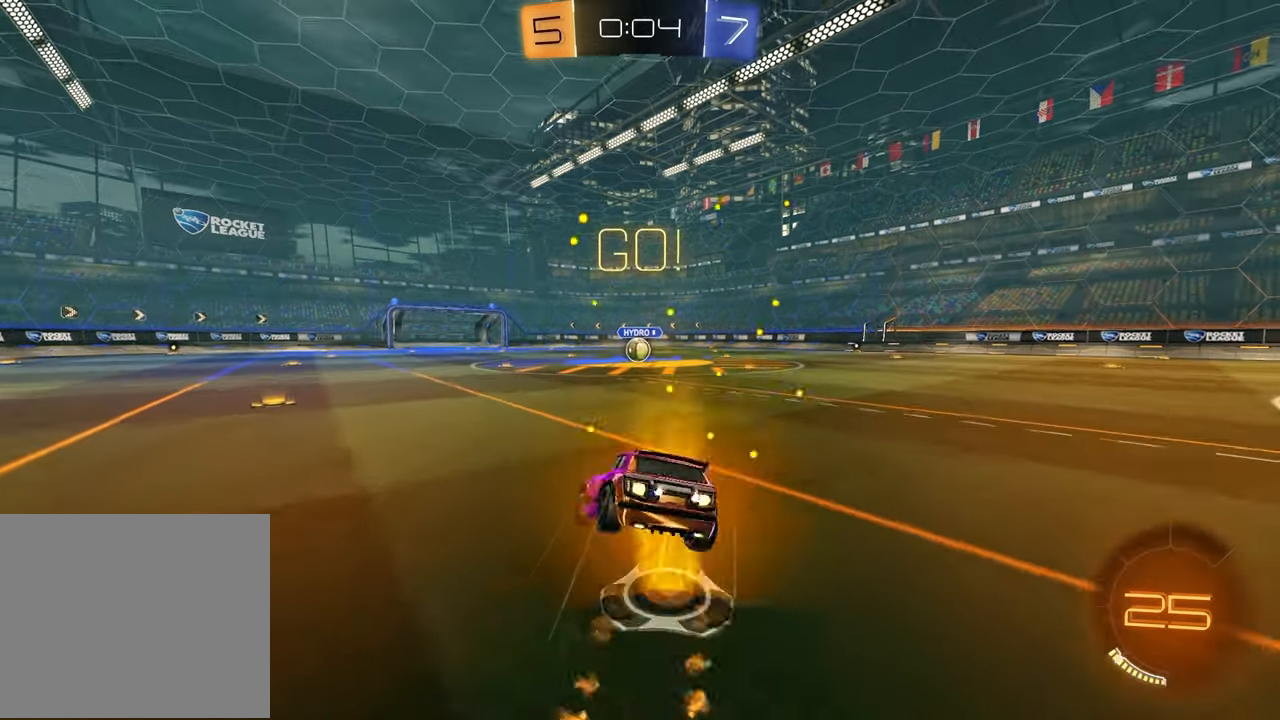
{"buttons": ["SQUARE", "R1", "R2"], "left_stick": "down-right", "right_stick": "center", "events": [[17, "CROSS", "up"], [17, "left_stick", "down"], [33, "SQUARE", "down"], [267, "left_stick", "down-right"]]}
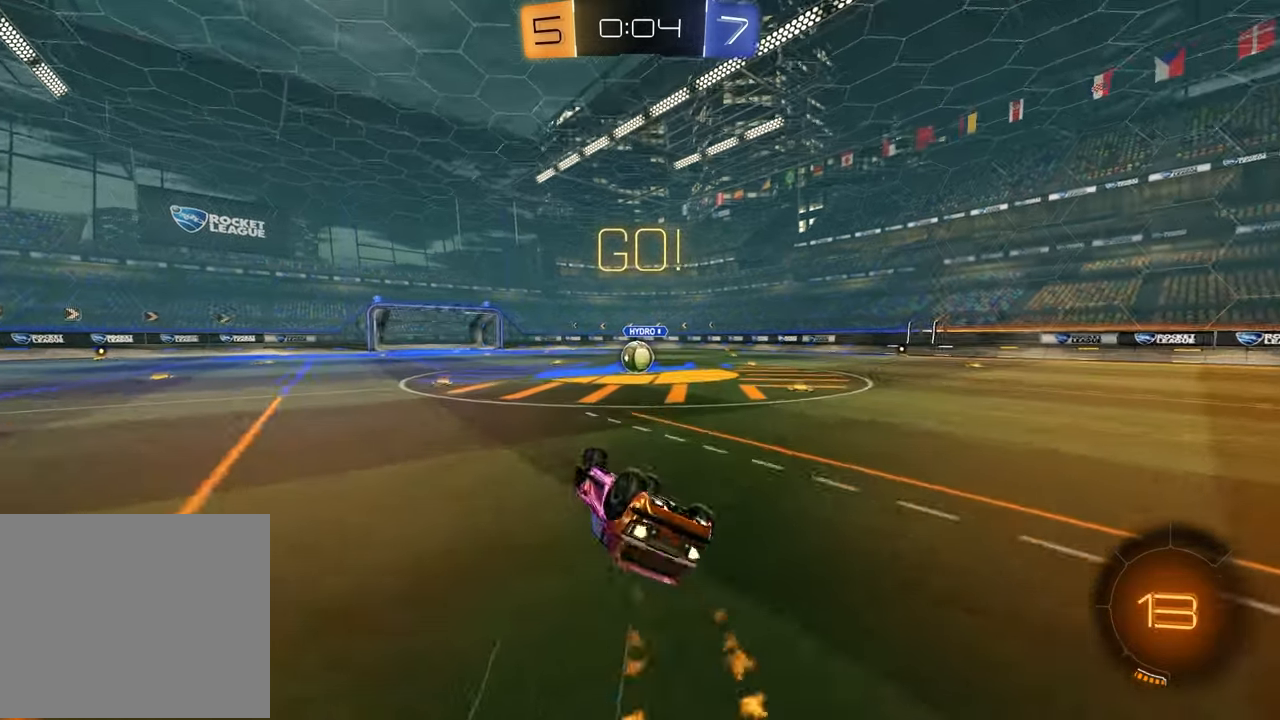
{"buttons": ["R2"], "left_stick": "up-right", "right_stick": "center", "events": [[250, "left_stick", "center"], [300, "SQUARE", "up"], [333, "R1", "up"], [417, "left_stick", "up-right"]]}
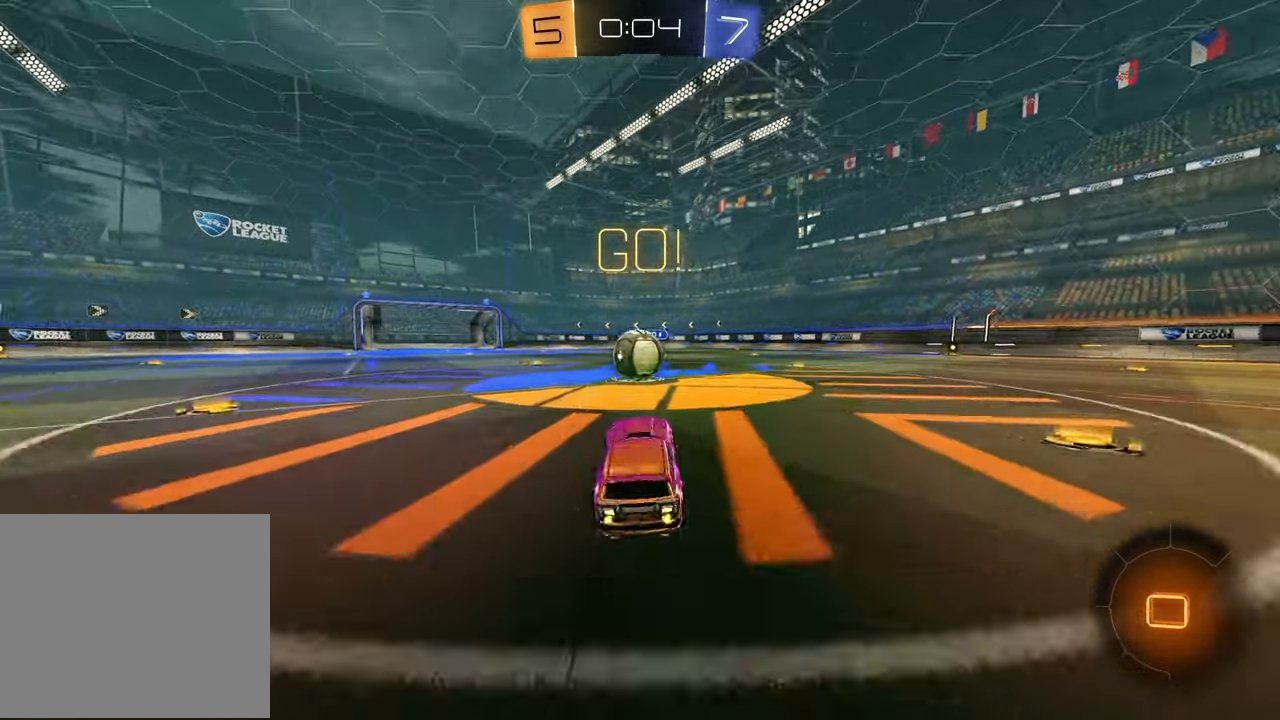
{"buttons": ["CROSS", "R1", "R2"], "left_stick": "down-left", "right_stick": "center", "events": [[50, "left_stick", "center"], [150, "left_stick", "up-right"], [283, "CROSS", "down"], [283, "R1", "down"], [350, "left_stick", "up-left"], [367, "CROSS", "up"], [417, "CROSS", "down"], [483, "left_stick", "down-left"]]}
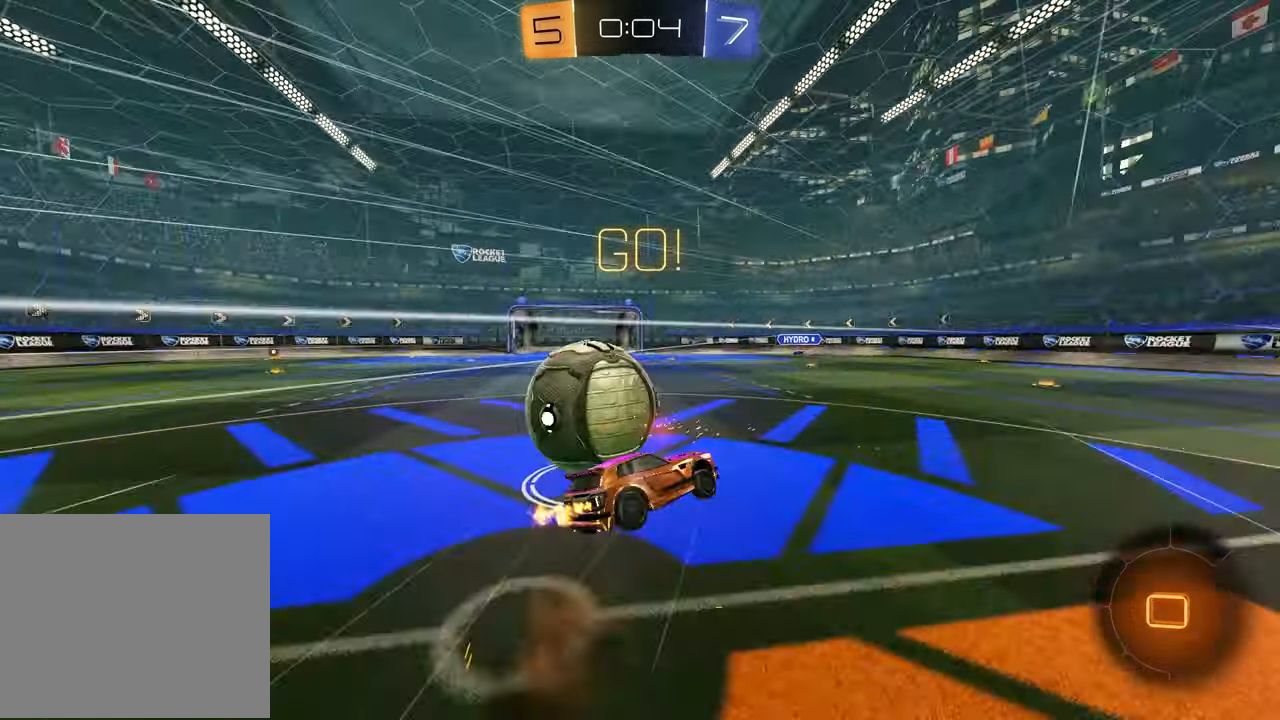
{"buttons": ["L1", "R2"], "left_stick": "left", "right_stick": "center", "events": [[17, "CROSS", "up"], [83, "left_stick", "down"], [100, "R1", "up"], [233, "left_stick", "down-right"], [450, "left_stick", "left"], [467, "L1", "down"]]}